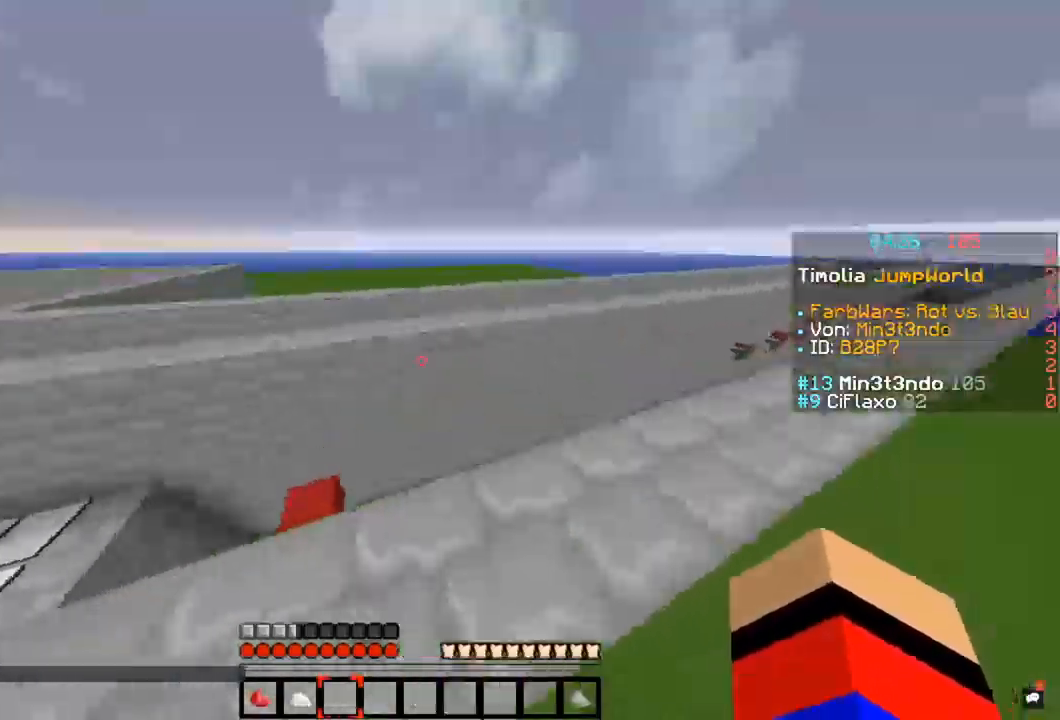
Gameplay with keyboard and mouse; each line is a JSON object with the keys and mouse buttons held at the frame after it. "events" lists presses ("down") and releases ("up") of "a", "d", "s", "space", "w", "mouse_left" and "mouse_right" between this image and that frame as [ms after this image, input, new state], when the widget could be followed in between. "mouse_left", "mouse_right" = the "left", "right" buttons of the "mouse" list. No other keys are recorded. Fast repeated clicks can show as one long hold. Mouse movement is not recorded.
{"keys": ["space", "w"], "mouse": [], "events": [[371, "space", "down"]]}
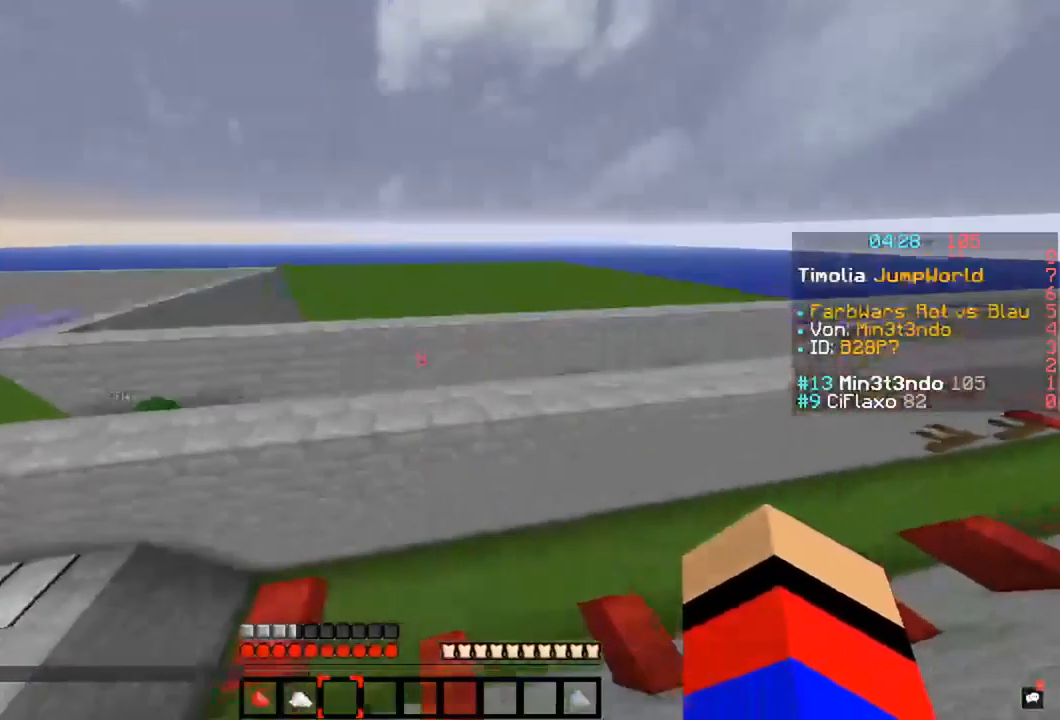
{"keys": ["w"], "mouse": [], "events": [[152, "space", "up"]]}
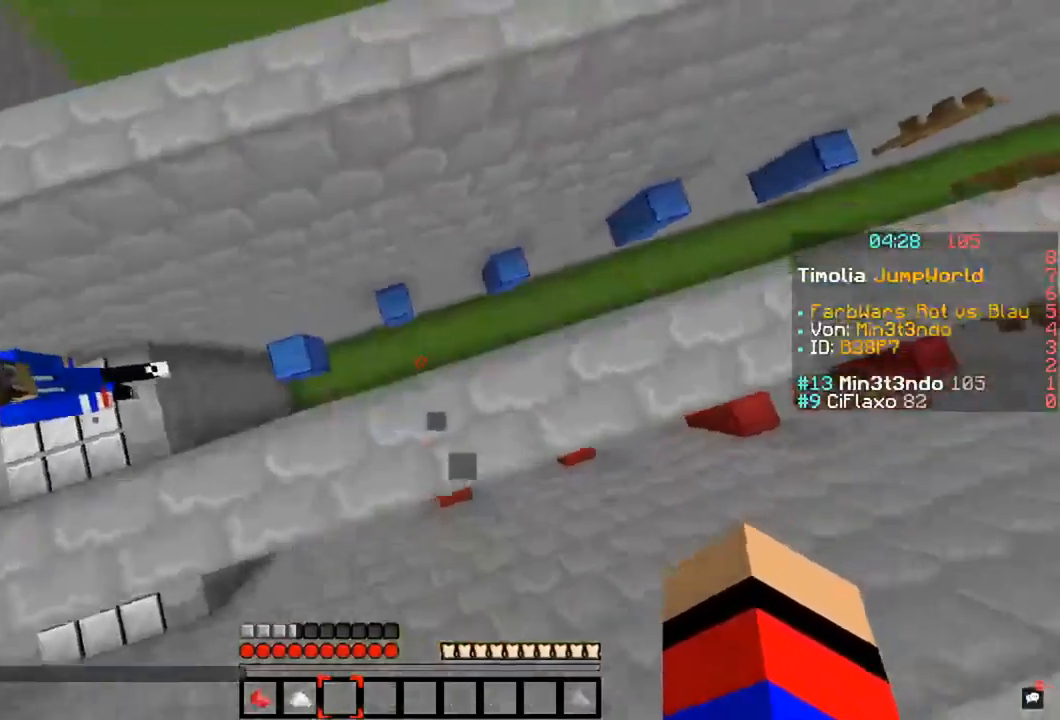
{"keys": ["w"], "mouse": [], "events": [[68, "space", "down"], [457, "space", "up"]]}
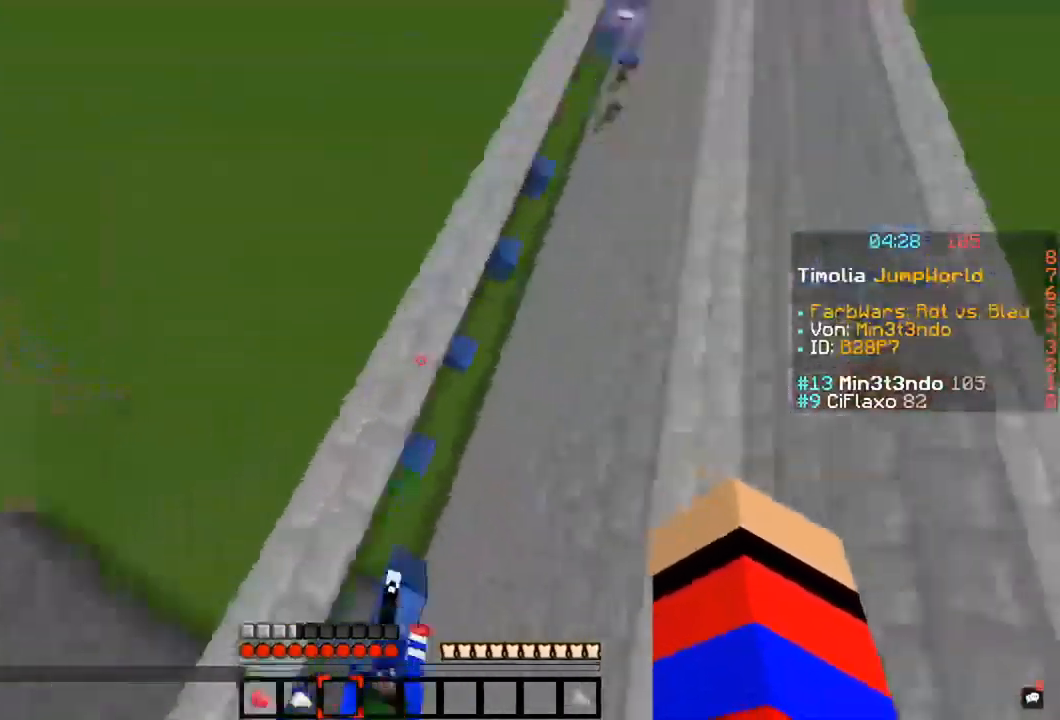
{"keys": ["space", "w"], "mouse": [], "events": [[439, "space", "down"]]}
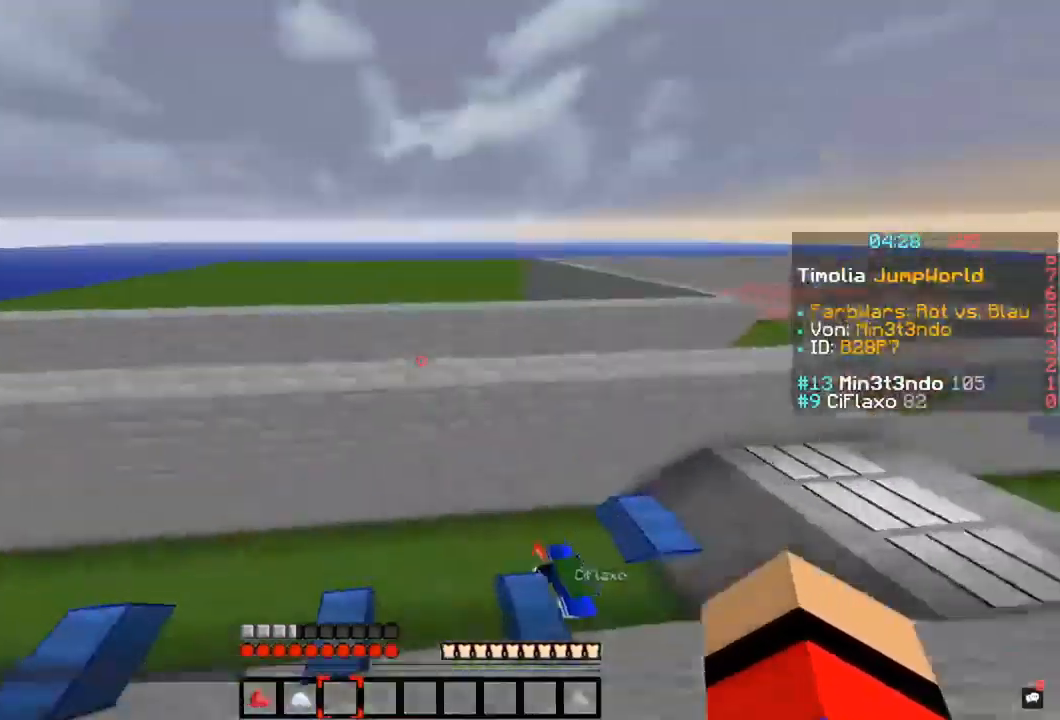
{"keys": ["w"], "mouse": [], "events": [[253, "space", "up"]]}
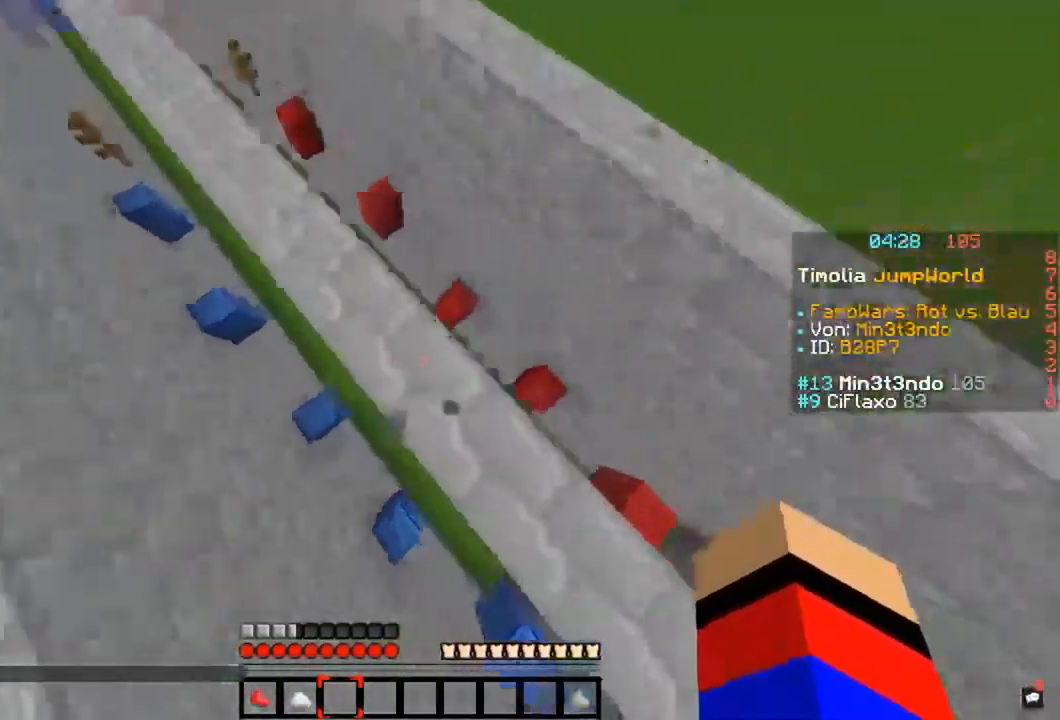
{"keys": ["d", "space", "w"], "mouse": [], "events": [[50, "d", "down"], [169, "space", "down"]]}
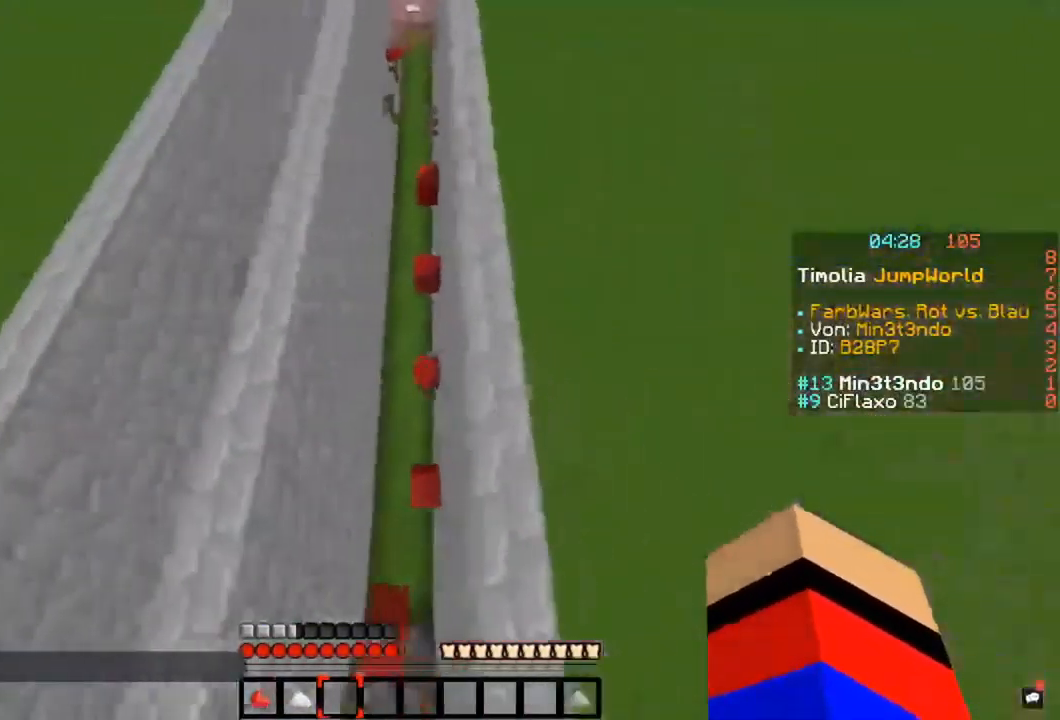
{"keys": ["space", "w"], "mouse": [], "events": [[33, "space", "up"], [236, "d", "up"], [473, "space", "down"]]}
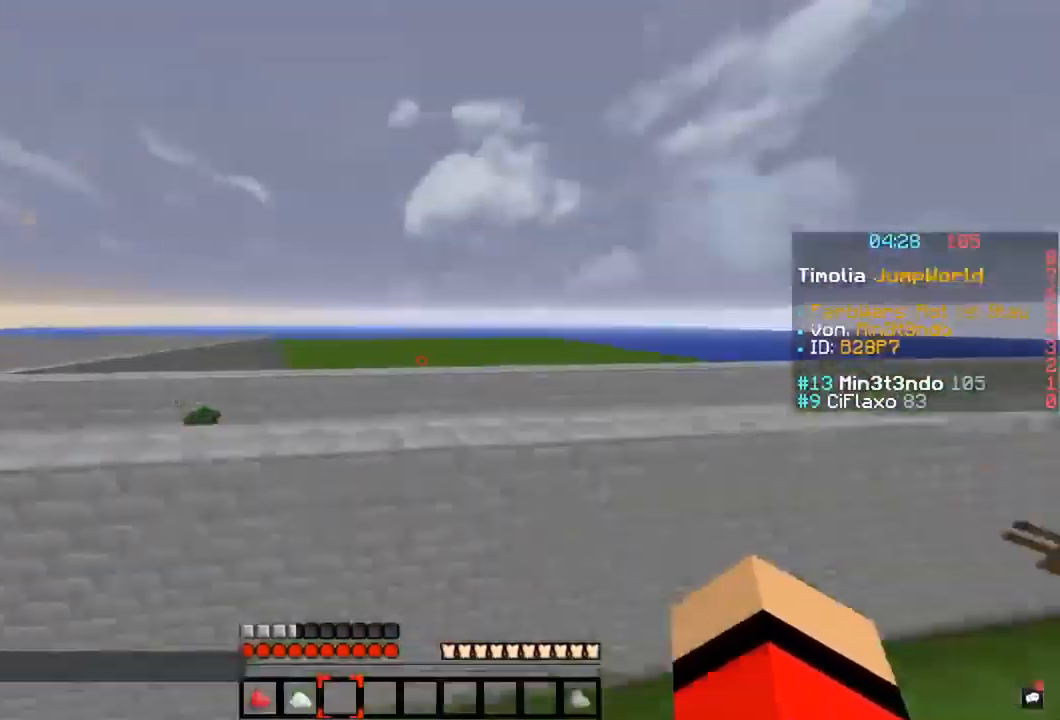
{"keys": ["w"], "mouse": [], "events": [[186, "space", "up"]]}
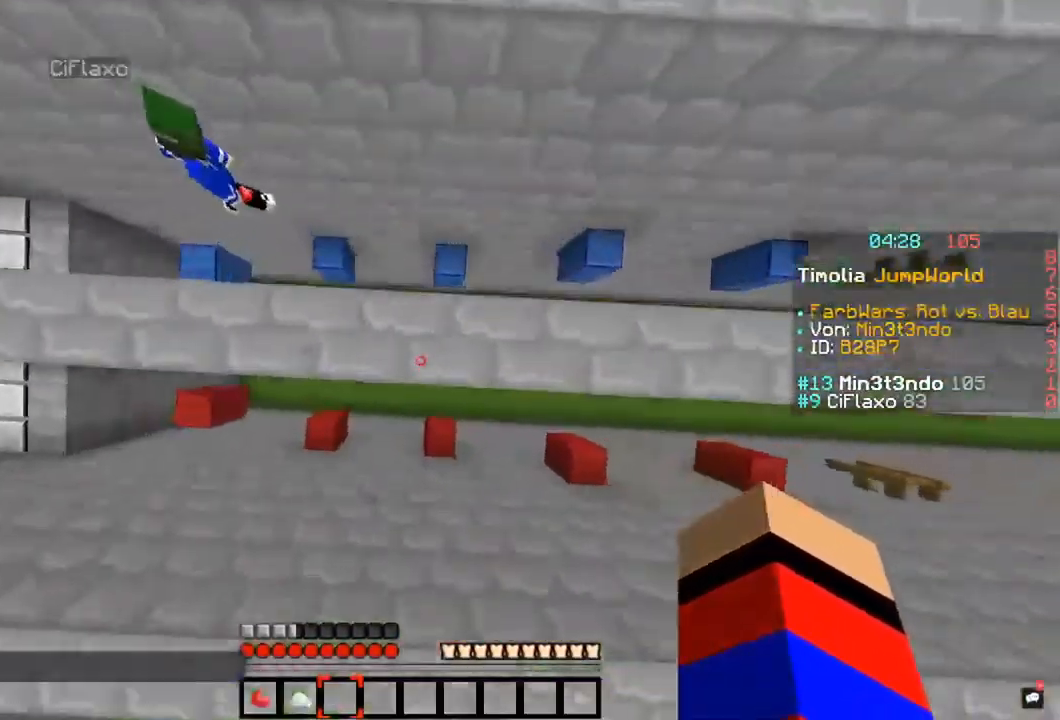
{"keys": ["w"], "mouse": [], "events": [[68, "space", "down"], [422, "space", "up"]]}
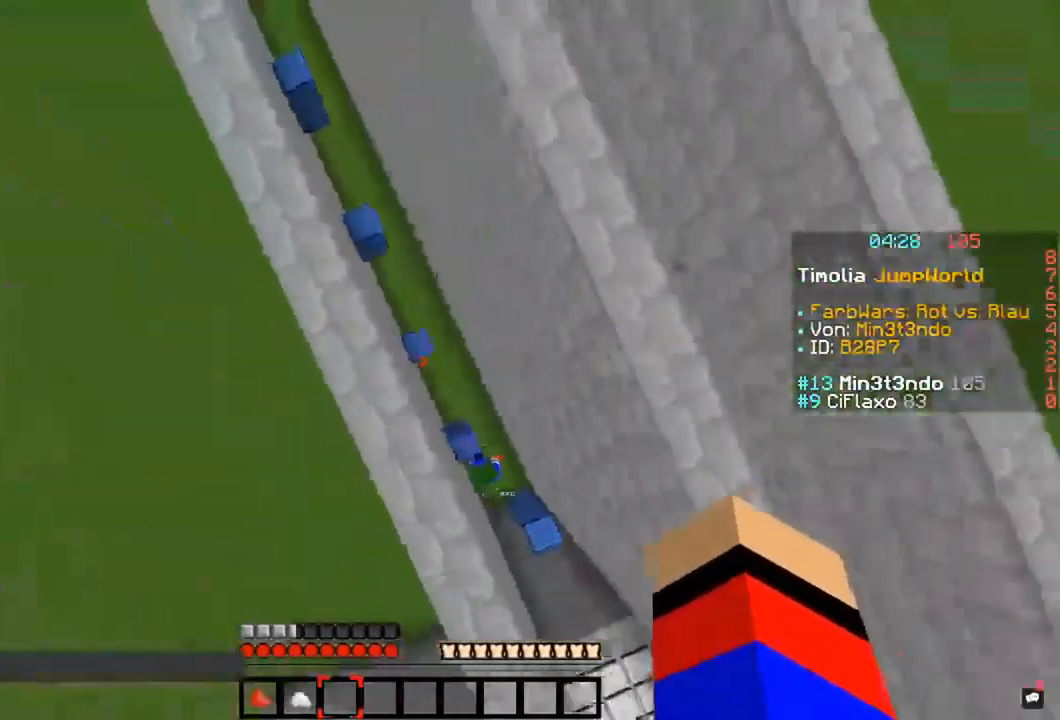
{"keys": ["space", "w"], "mouse": [], "events": [[371, "space", "down"]]}
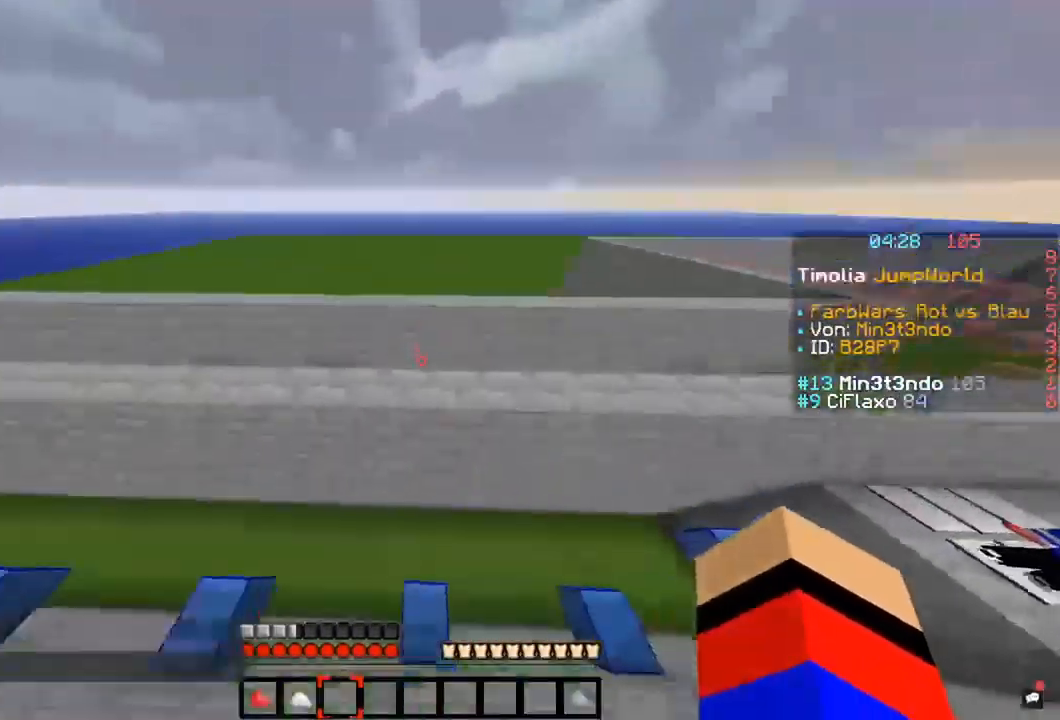
{"keys": ["space", "w"], "mouse": [], "events": [[219, "space", "up"], [473, "space", "down"]]}
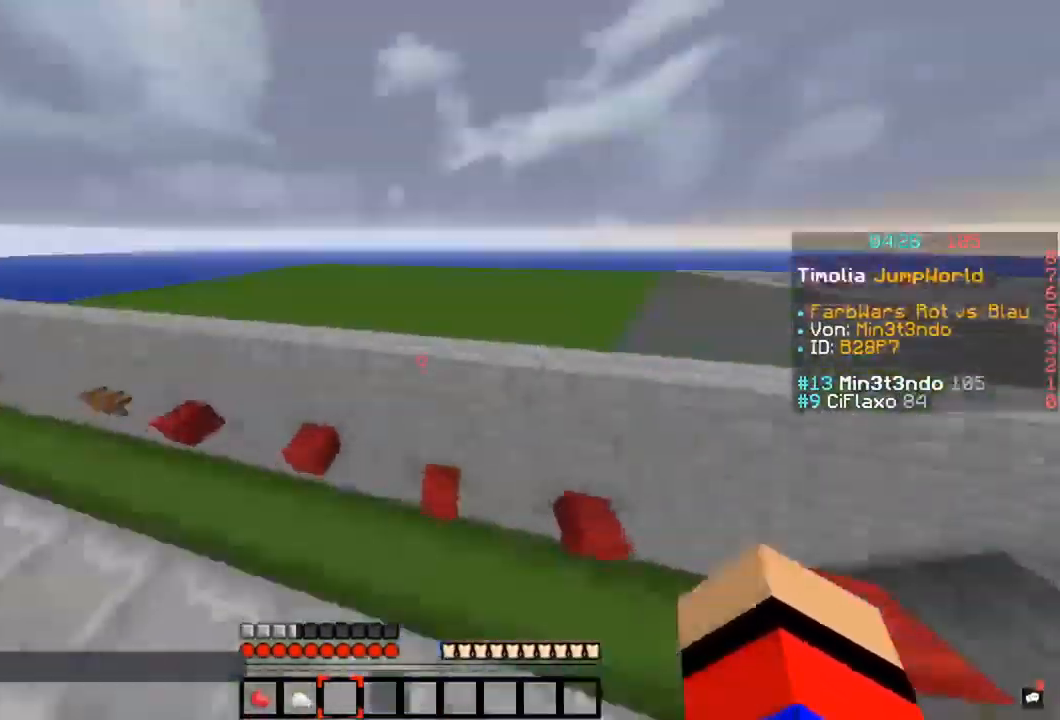
{"keys": ["d", "w"], "mouse": [], "events": [[237, "space", "up"], [304, "d", "down"]]}
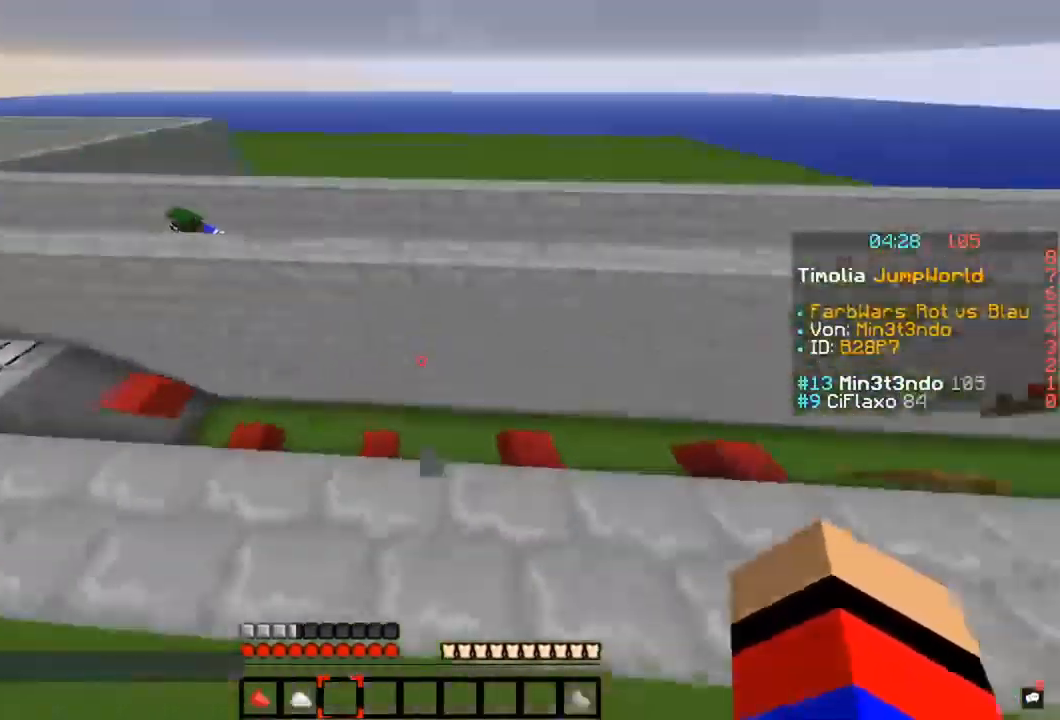
{"keys": ["w"], "mouse": [], "events": [[135, "d", "up"], [271, "space", "down"], [473, "space", "up"]]}
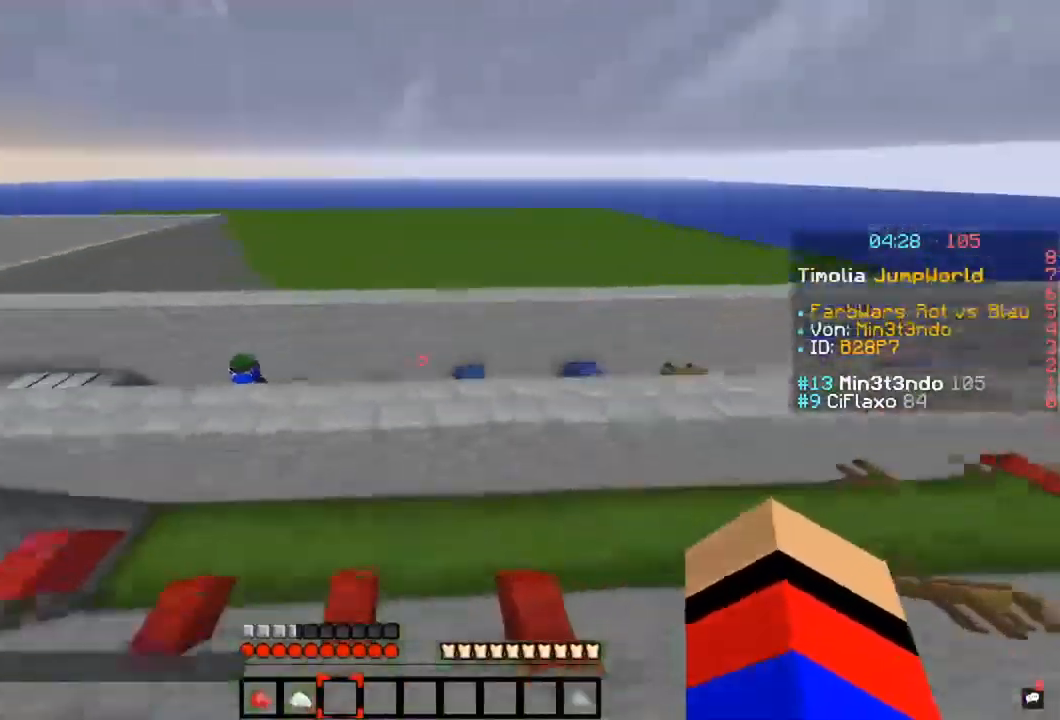
{"keys": ["d", "space", "w"], "mouse": [], "events": [[135, "d", "down"], [372, "space", "down"]]}
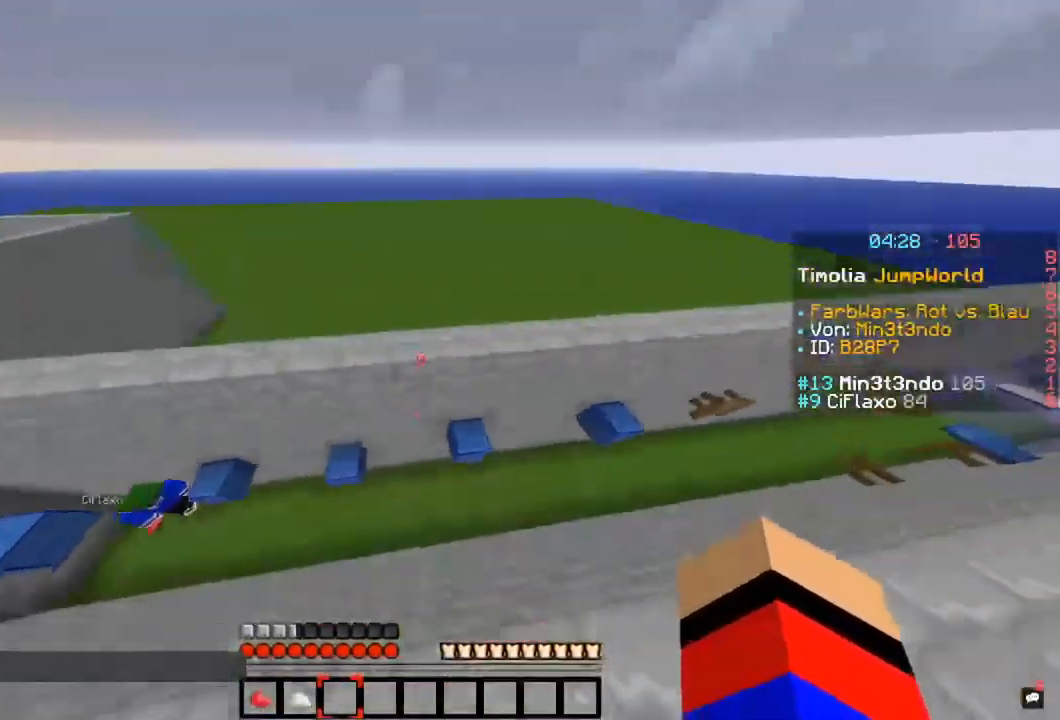
{"keys": ["w"], "mouse": [], "events": [[101, "space", "up"], [118, "d", "up"]]}
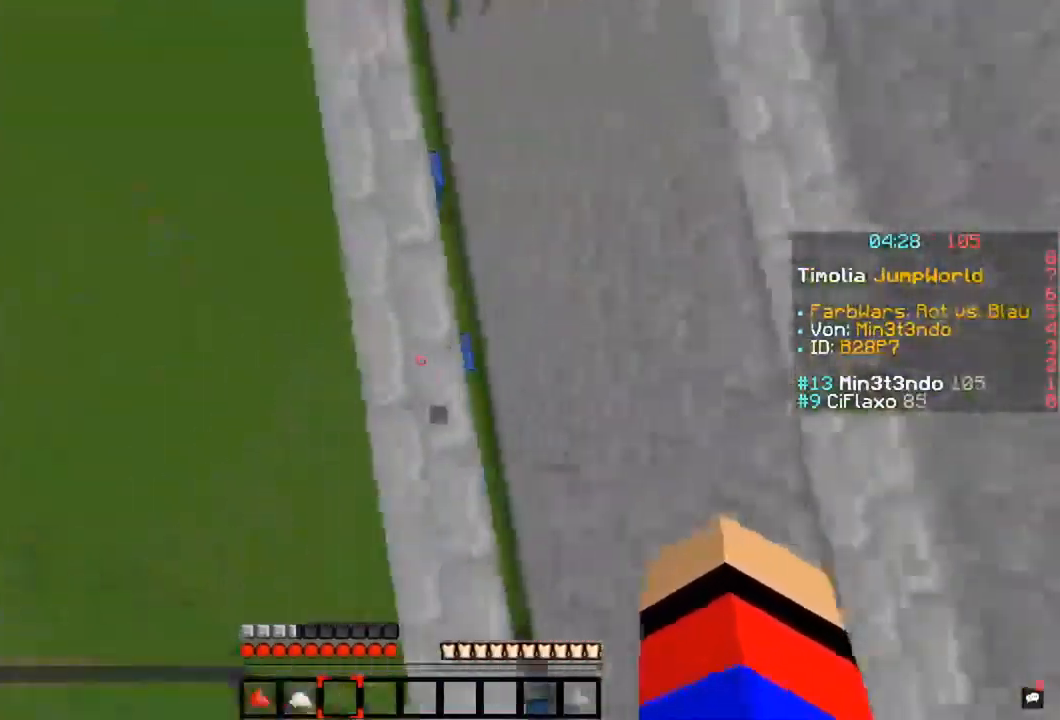
{"keys": ["space", "w"], "mouse": [], "events": [[270, "space", "down"]]}
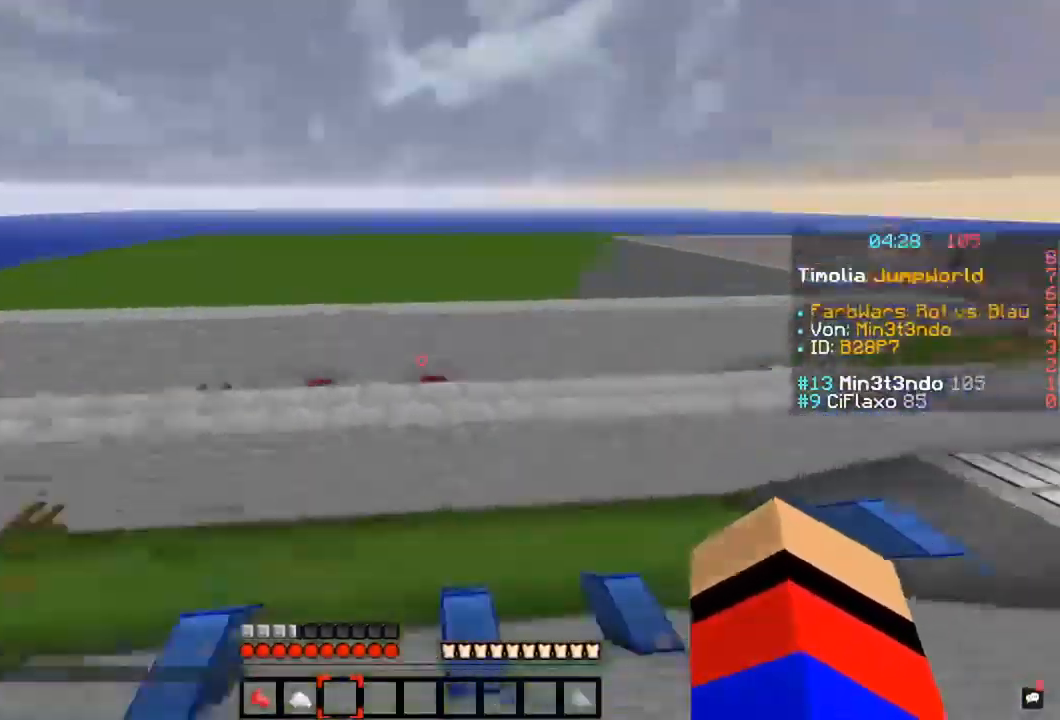
{"keys": ["space", "w"], "mouse": [], "events": [[136, "space", "up"], [423, "space", "down"]]}
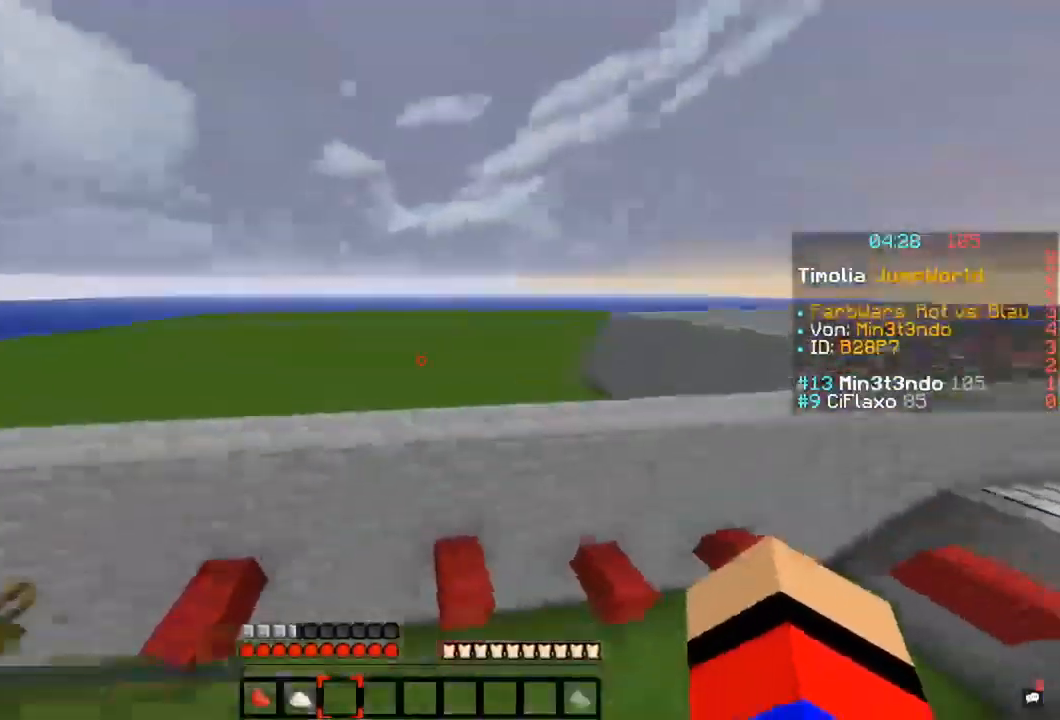
{"keys": ["d", "w"], "mouse": [], "events": [[169, "space", "up"], [270, "d", "down"]]}
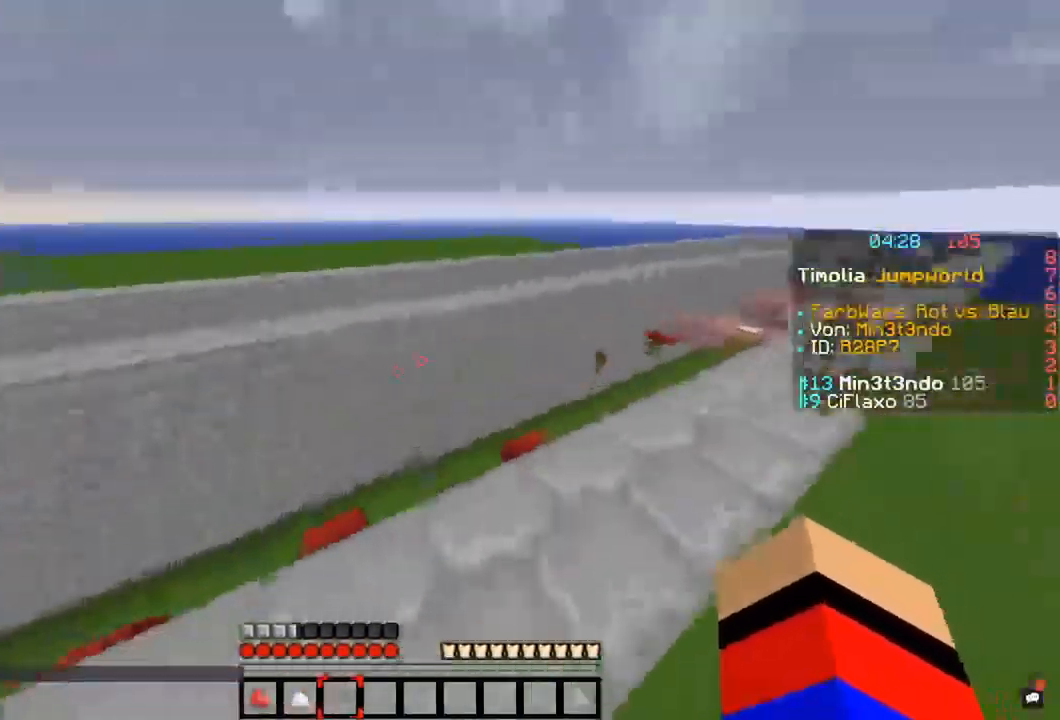
{"keys": ["w"], "mouse": [], "events": [[101, "d", "up"], [236, "space", "down"], [473, "space", "up"]]}
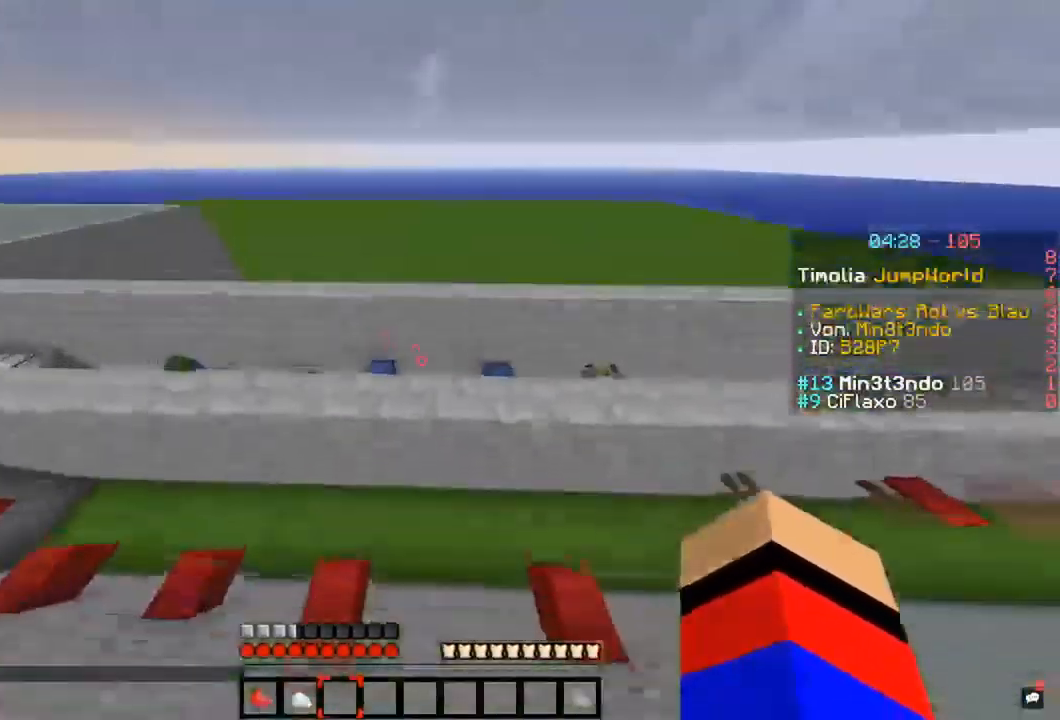
{"keys": ["space", "w"], "mouse": [], "events": [[422, "space", "down"]]}
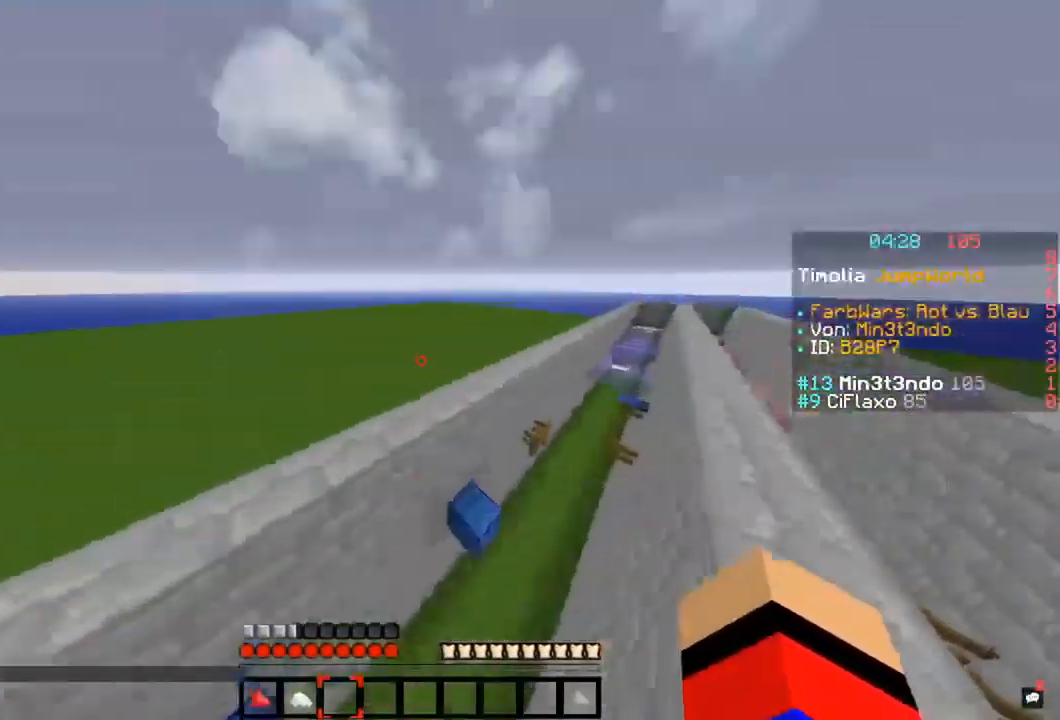
{"keys": ["w"], "mouse": [], "events": [[152, "space", "up"]]}
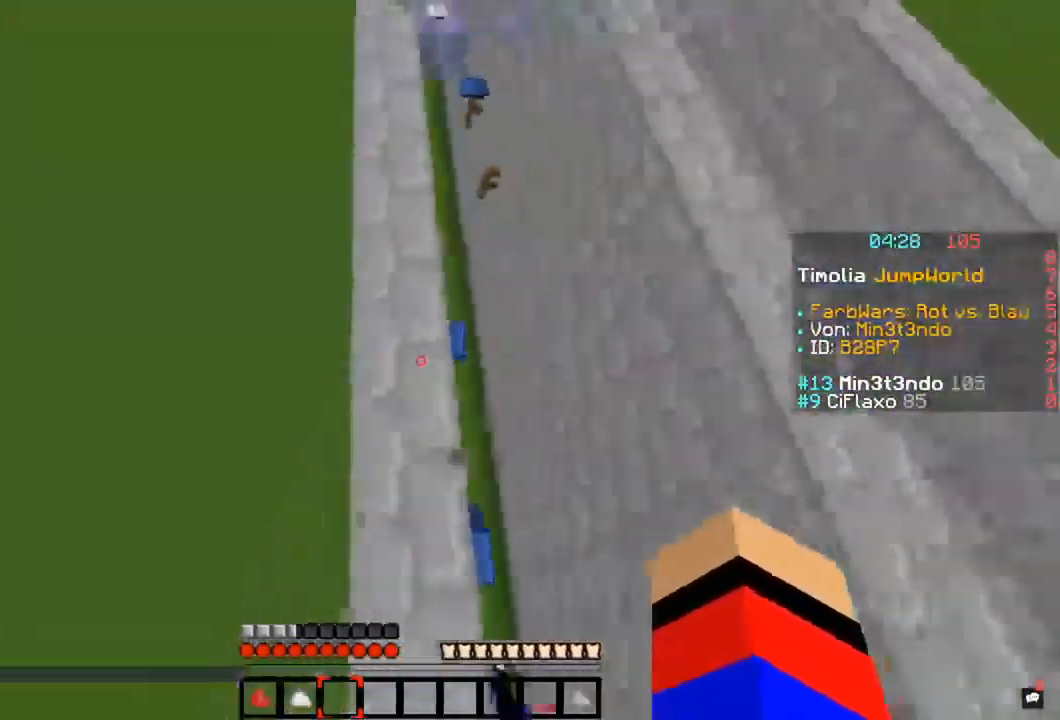
{"keys": ["space", "w"], "mouse": [], "events": [[338, "space", "down"]]}
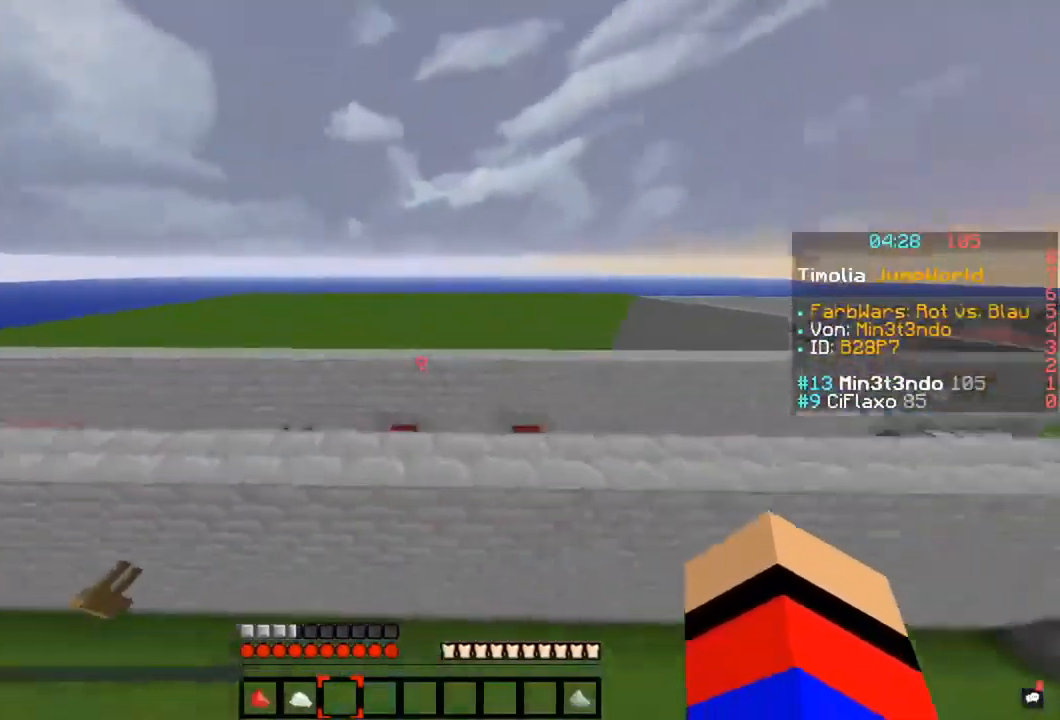
{"keys": ["space", "w"], "mouse": [], "events": [[118, "space", "up"], [354, "space", "down"]]}
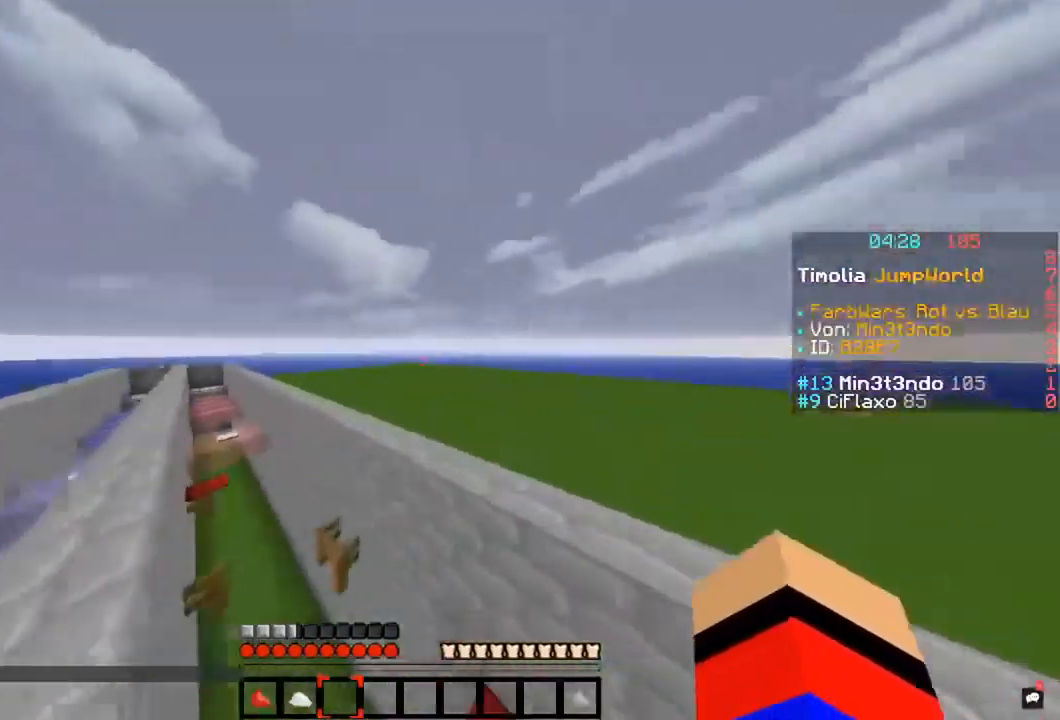
{"keys": ["d", "w"], "mouse": [], "events": [[51, "d", "down"], [186, "space", "up"]]}
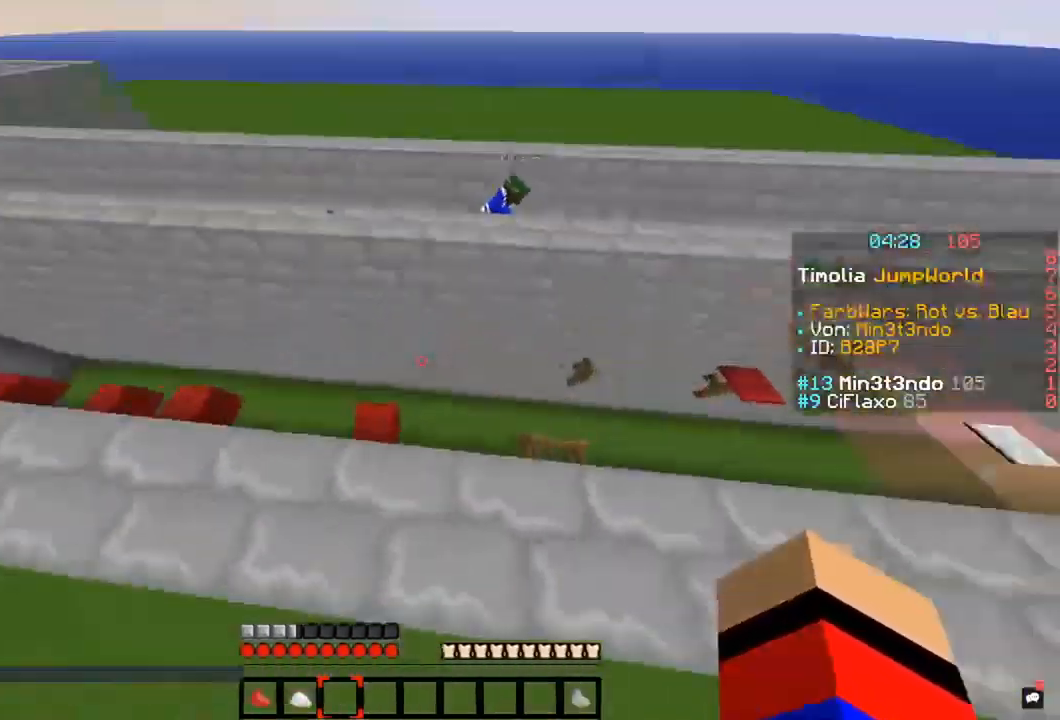
{"keys": ["w"], "mouse": [], "events": [[34, "d", "up"], [169, "space", "down"], [371, "space", "up"]]}
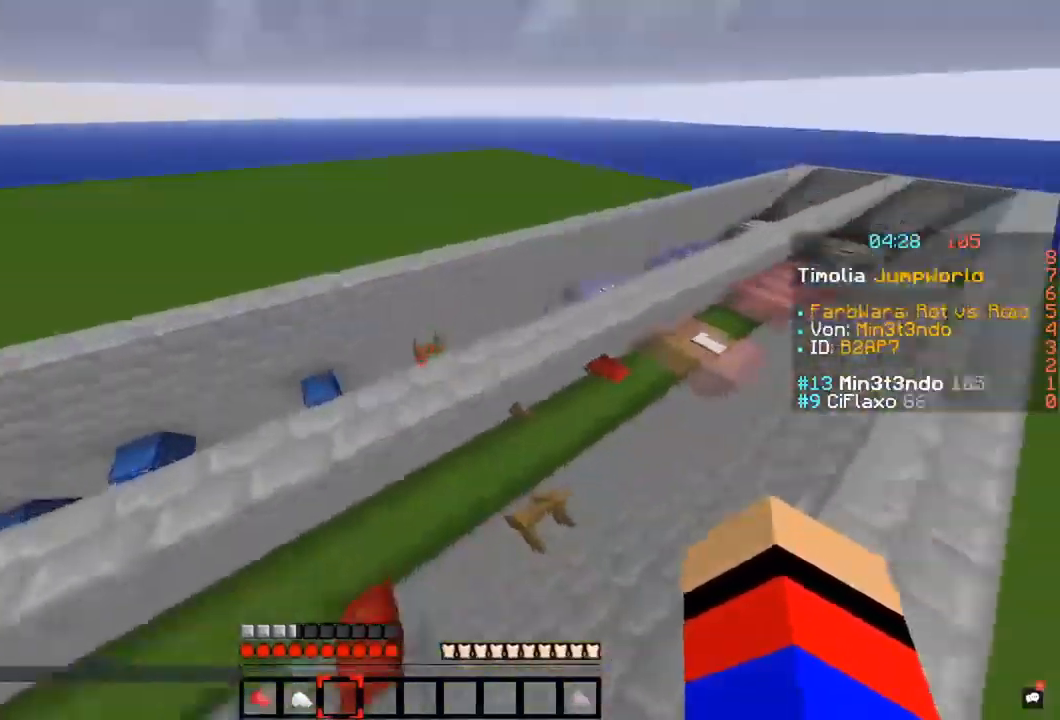
{"keys": ["space", "w"], "mouse": [], "events": [[254, "space", "down"]]}
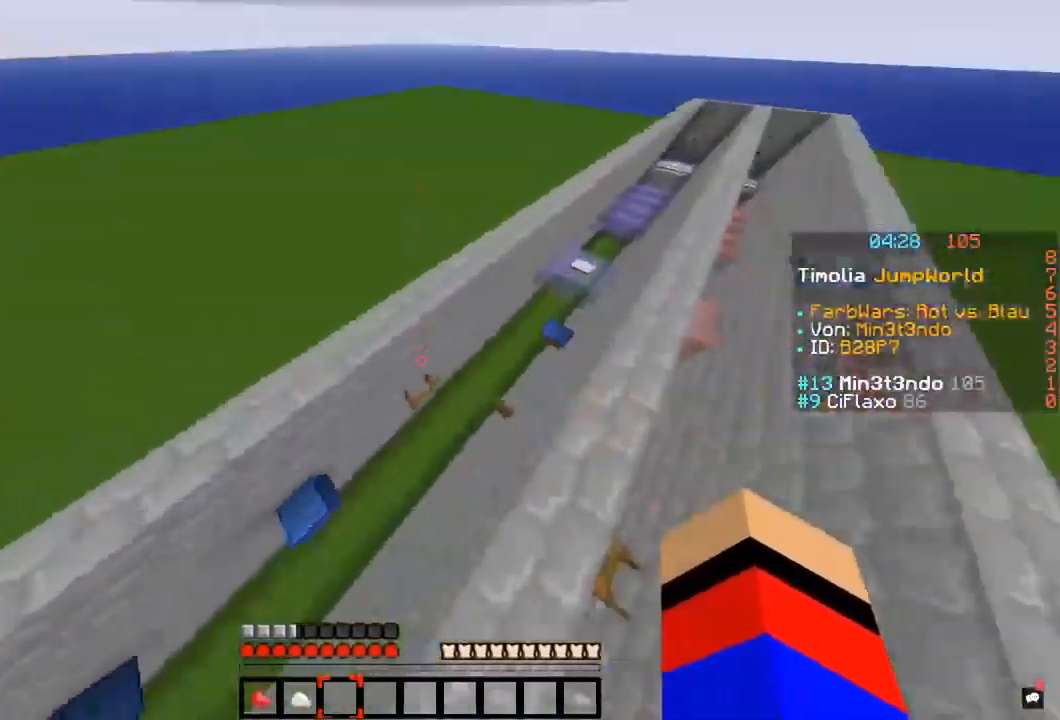
{"keys": [], "mouse": [], "events": [[68, "space", "up"], [389, "w", "up"]]}
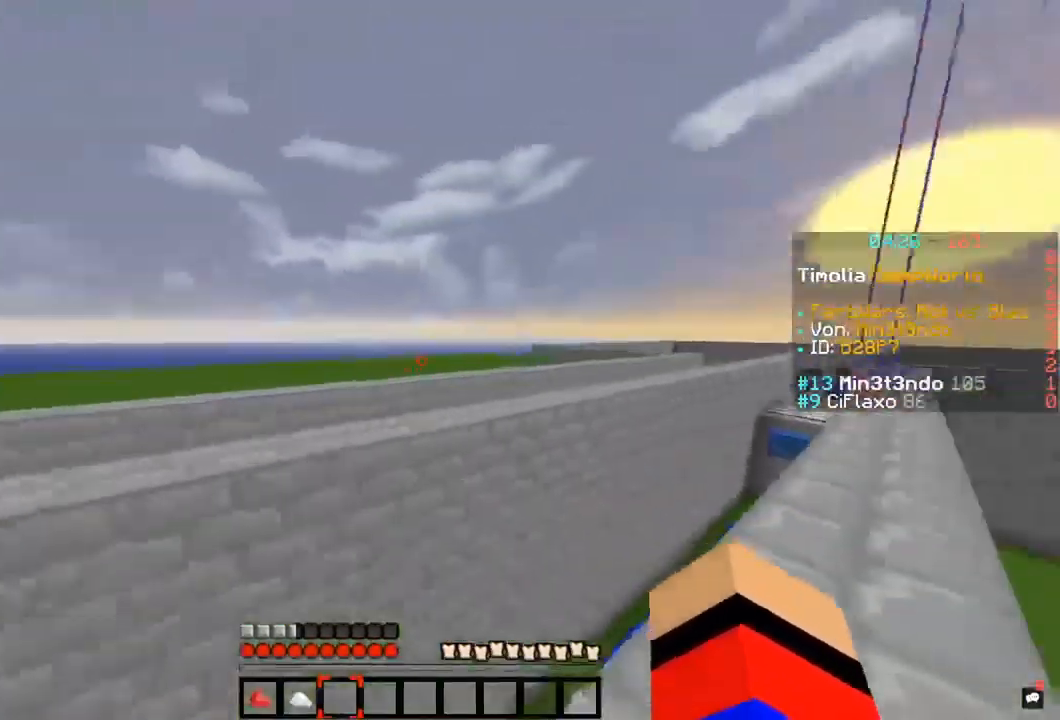
{"keys": [], "mouse": [], "events": []}
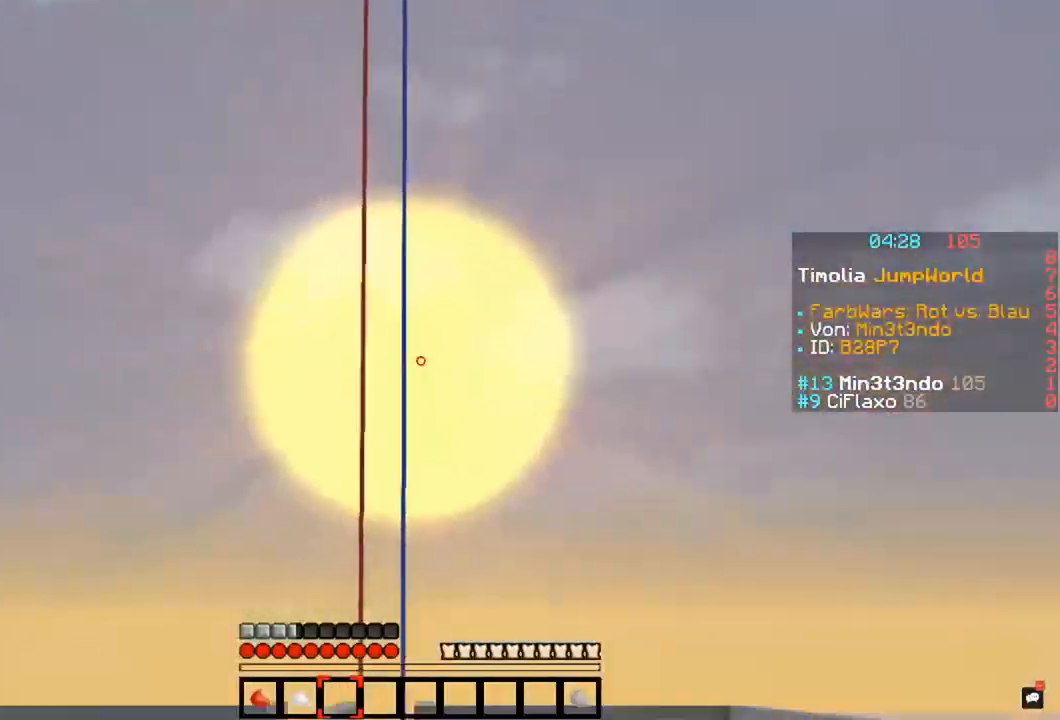
{"keys": [], "mouse": [], "events": []}
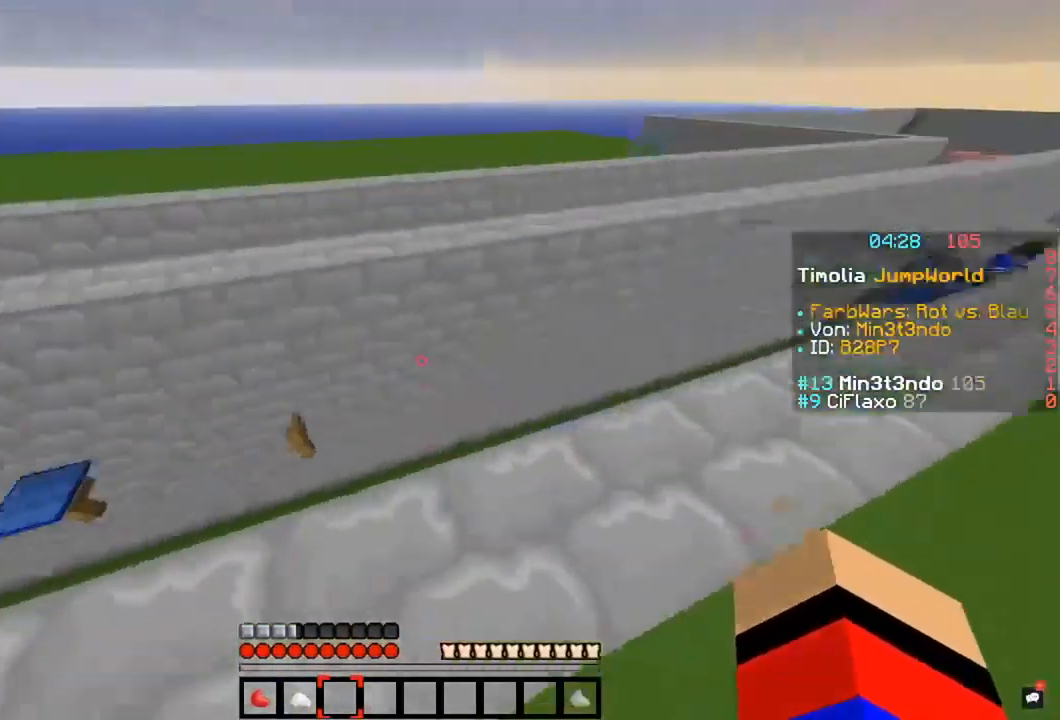
{"keys": ["w"], "mouse": [], "events": [[33, "w", "down"], [219, "space", "down"], [473, "space", "up"]]}
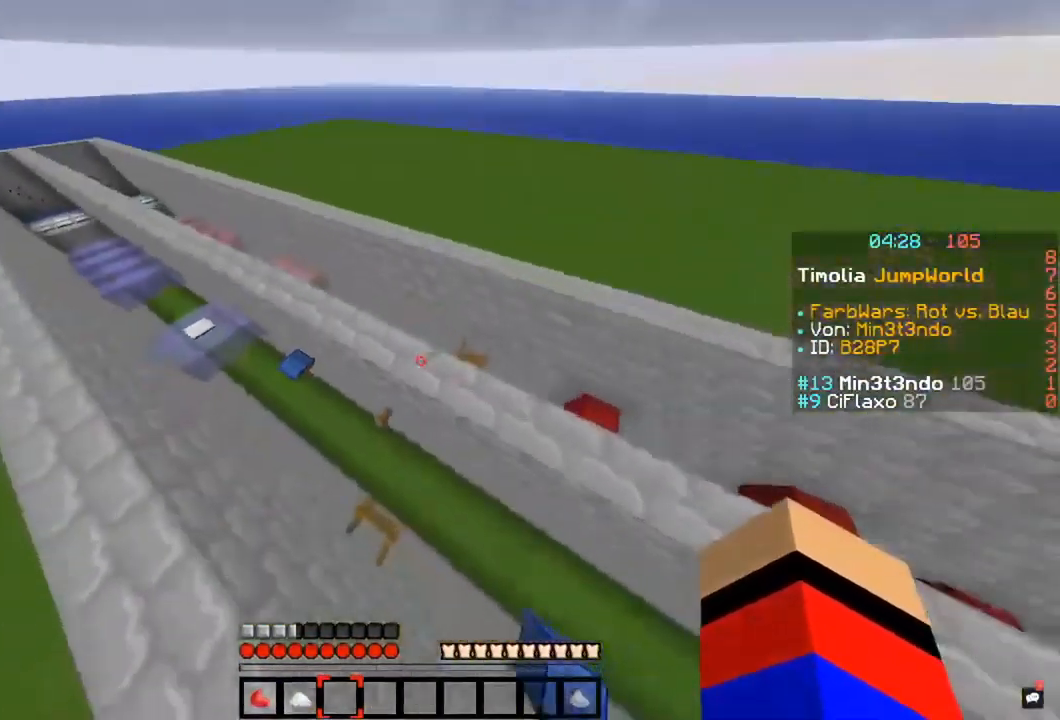
{"keys": ["space", "w"], "mouse": [], "events": [[304, "space", "down"]]}